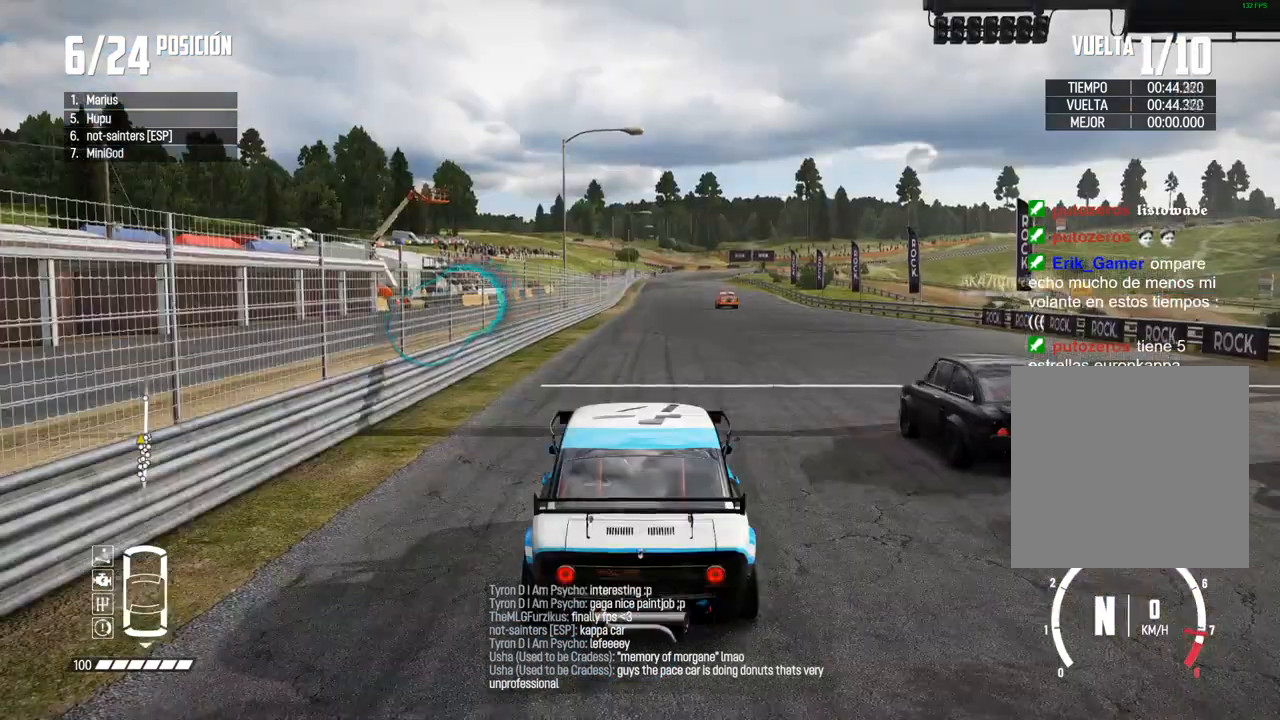
Gameplay with a controller (Xbox layout); each line is a JSON object with the inputs held at the frame after it. "events" lists button and stick changes between this image and that frame as [ms after this image, input, new state], when the widget could be followed in between. Not read: L3 R3.
{"buttons": ["R2"], "left_stick": "center", "right_stick": "center", "events": [[67, "R2", "up"], [200, "R2", "down"], [317, "R2", "up"], [467, "R2", "down"]]}
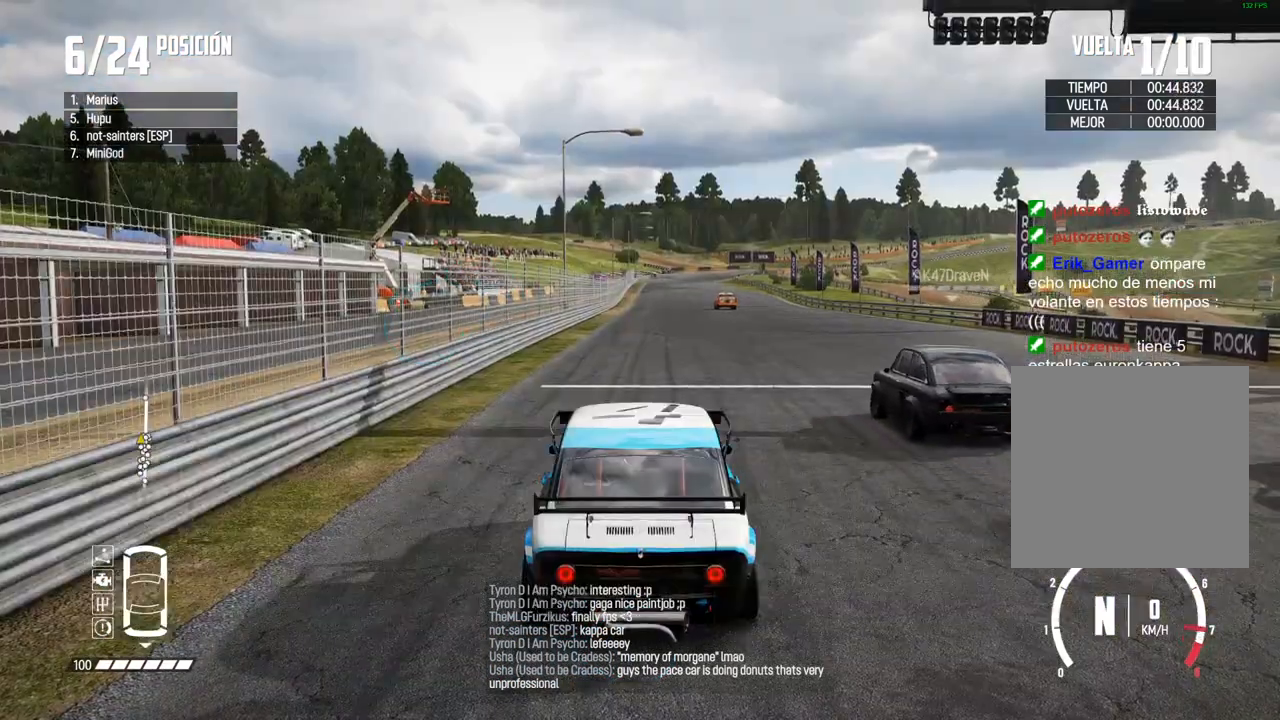
{"buttons": [], "left_stick": "center", "right_stick": "center", "events": [[100, "R2", "up"], [217, "R2", "down"], [367, "R2", "up"]]}
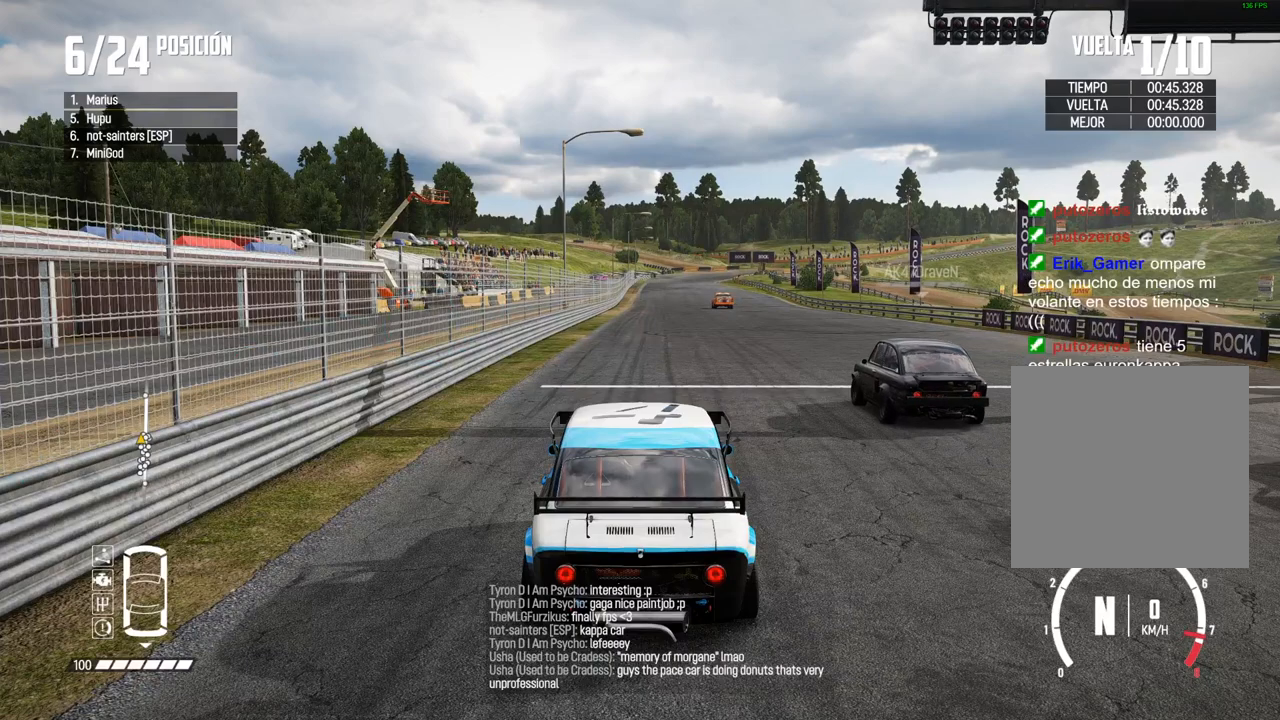
{"buttons": [], "left_stick": "center", "right_stick": "center", "events": [[100, "R2", "down"], [217, "R2", "up"], [350, "R2", "down"], [450, "R2", "up"]]}
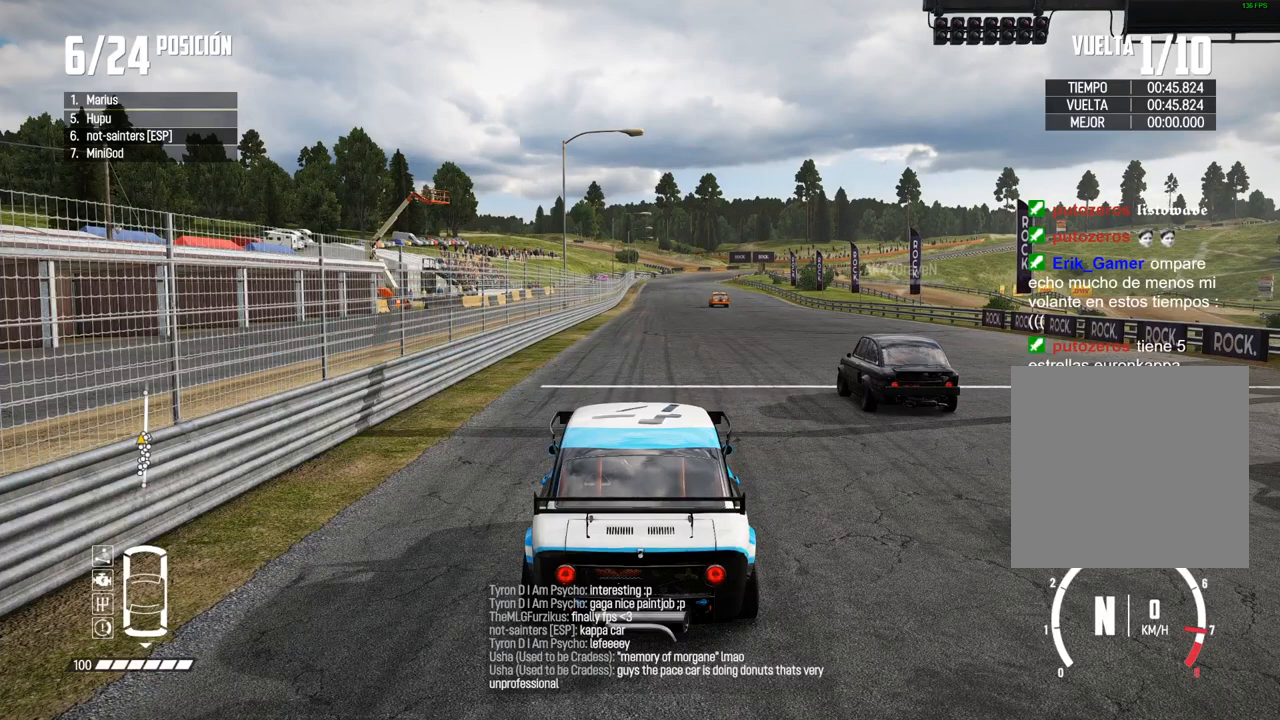
{"buttons": [], "left_stick": "center", "right_stick": "center", "events": [[100, "R2", "down"], [217, "R2", "up"], [333, "R2", "down"], [450, "R2", "up"]]}
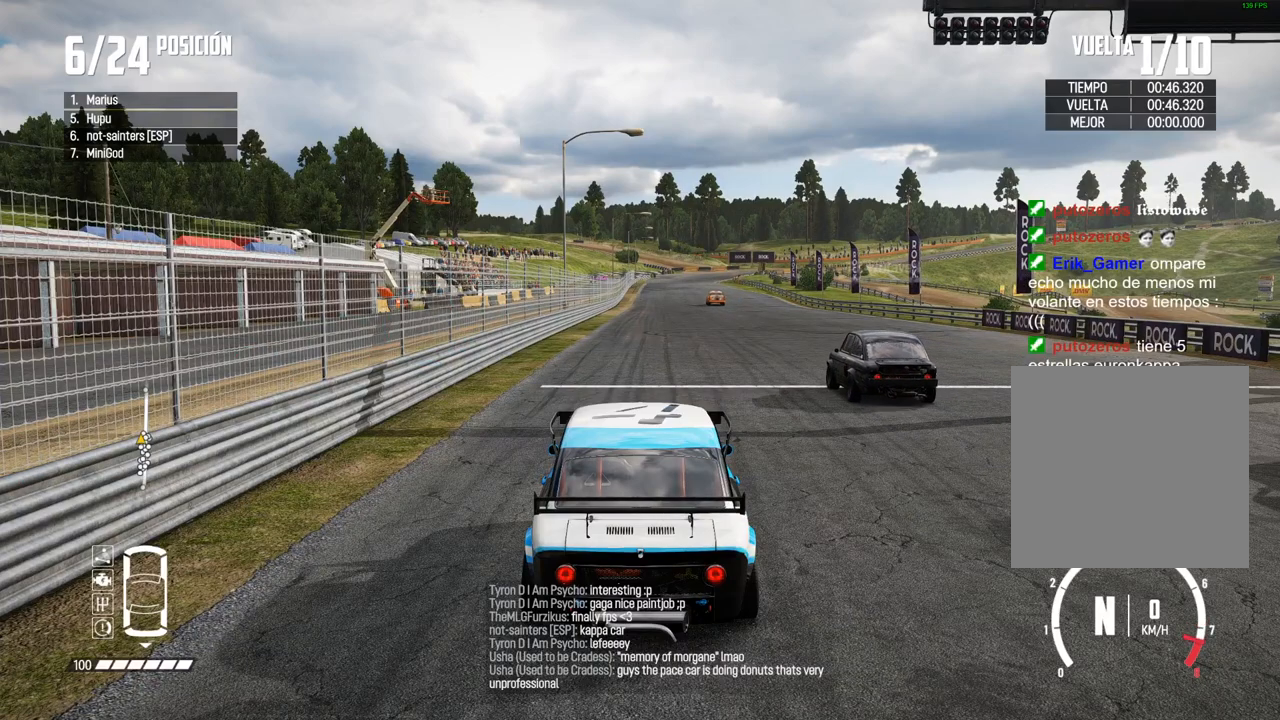
{"buttons": [], "left_stick": "center", "right_stick": "center", "events": [[83, "R2", "down"], [183, "R2", "up"], [300, "R2", "down"], [433, "R2", "up"]]}
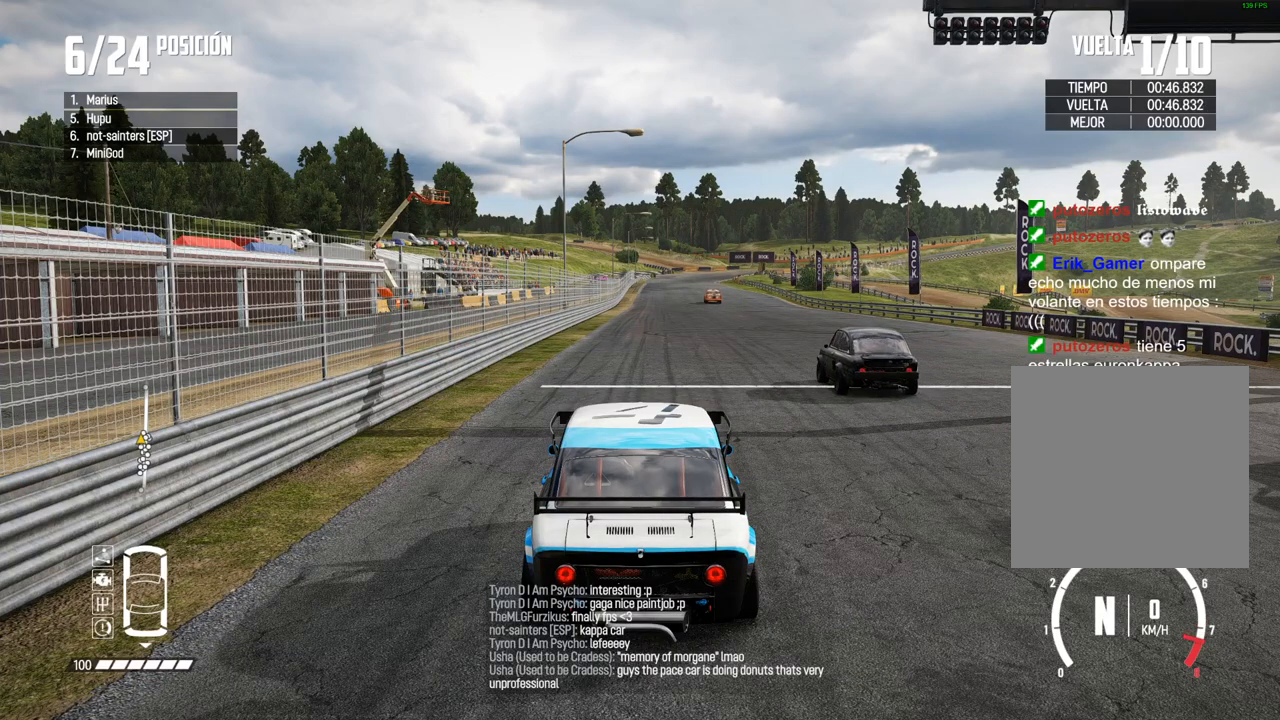
{"buttons": ["R2"], "left_stick": "center", "right_stick": "center", "events": [[33, "R2", "down"], [150, "R2", "up"], [250, "R2", "down"], [367, "R2", "up"], [467, "R2", "down"]]}
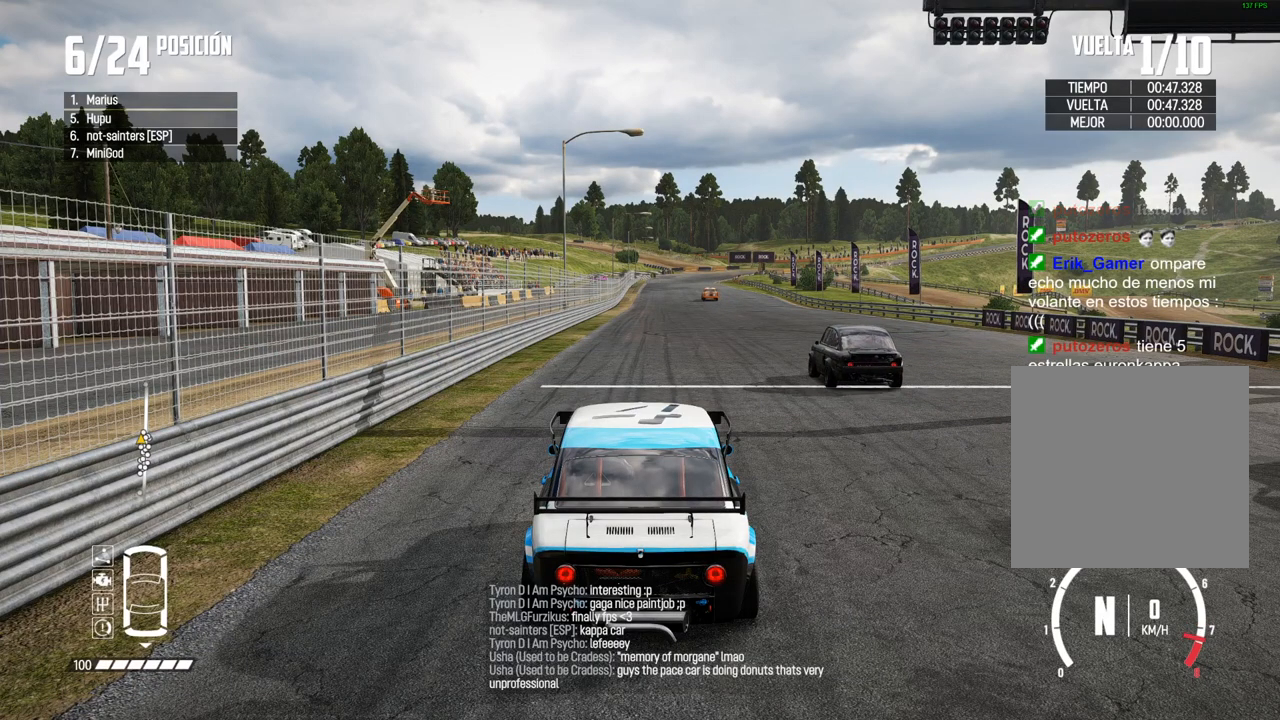
{"buttons": [], "left_stick": "center", "right_stick": "center", "events": [[83, "R2", "up"], [167, "R2", "down"], [283, "R2", "up"], [400, "R2", "down"], [500, "R2", "up"]]}